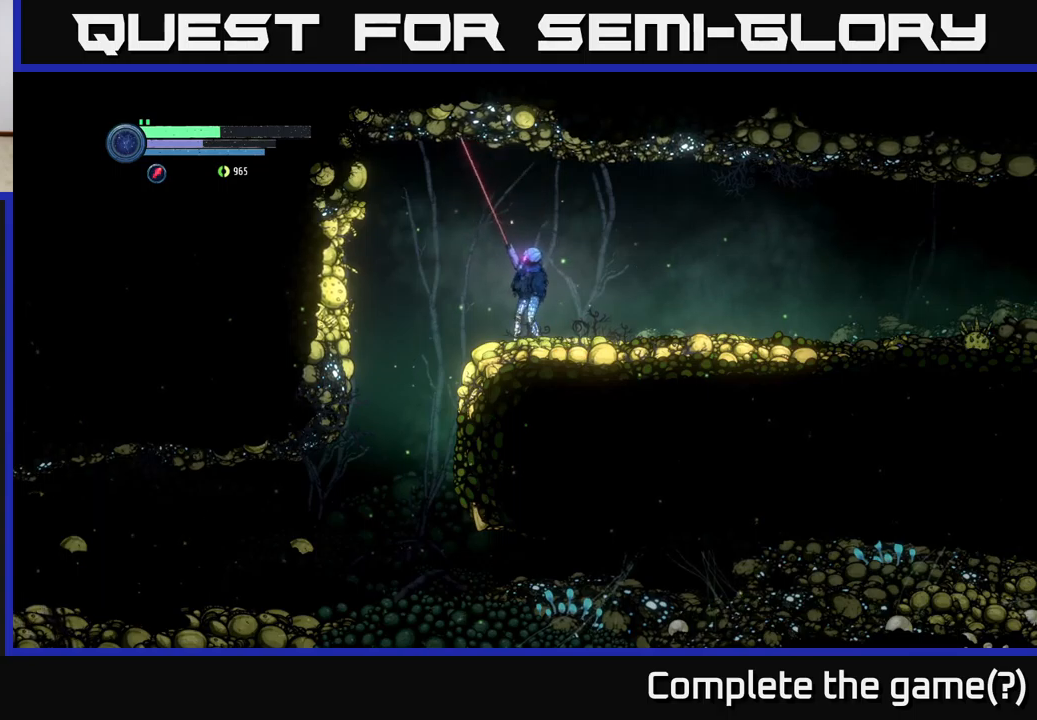
Gameplay with a controller (Xbox layout); each line is a JSON object with the inputs held at the frame after it. "events" lists button and stick changes between this image and that frame as [ms after this image, input, new state], when the widget could be followed in between.
{"buttons": ["L2"], "left_stick": "up-left", "right_stick": "center", "events": [[134, "X", "down"], [234, "X", "up"]]}
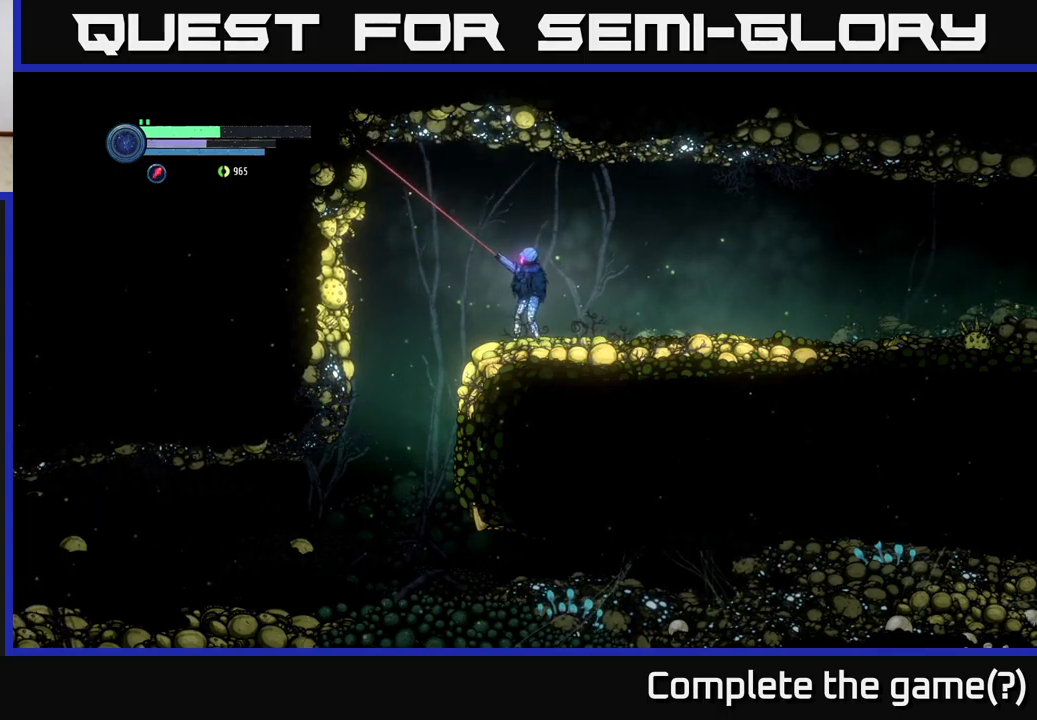
{"buttons": ["X", "L2"], "left_stick": "up-left", "right_stick": "center", "events": [[234, "X", "down"], [317, "X", "up"], [450, "X", "down"]]}
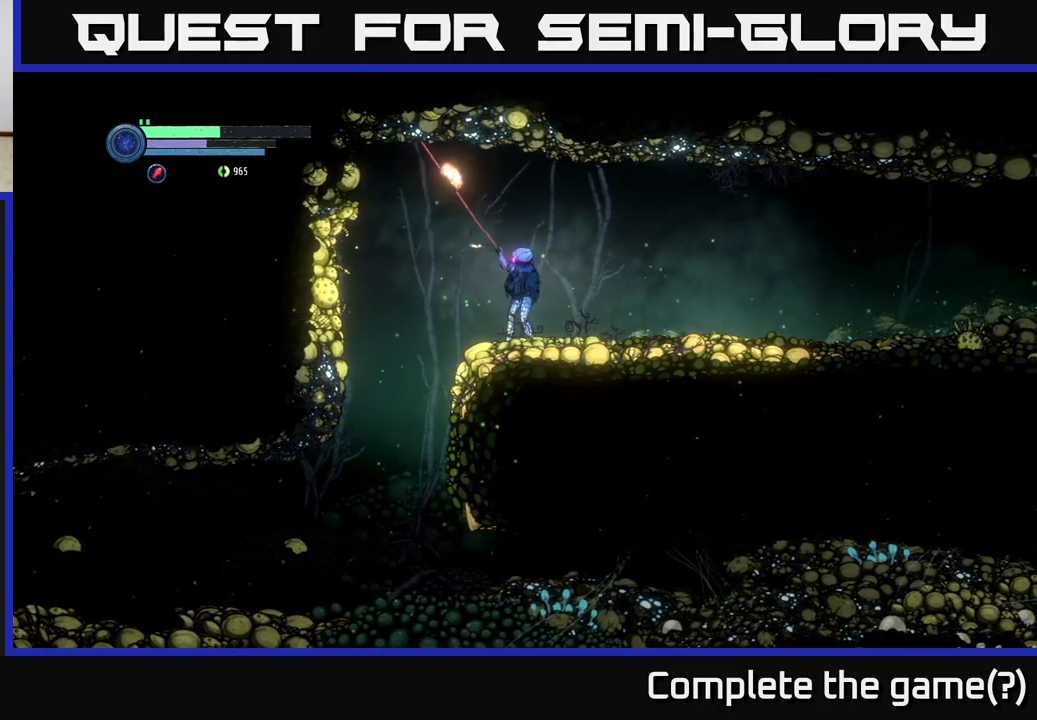
{"buttons": ["L2"], "left_stick": "up-left", "right_stick": "center", "events": [[34, "X", "up"], [217, "X", "down"], [300, "X", "up"], [434, "X", "down"], [500, "X", "up"]]}
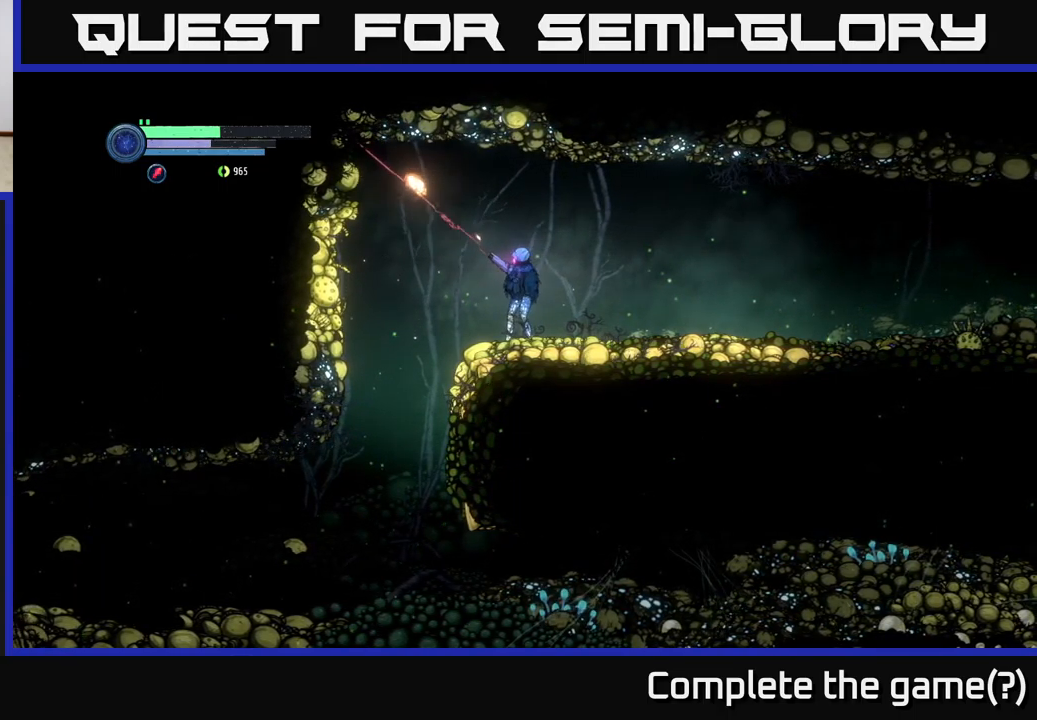
{"buttons": ["L2"], "left_stick": "left", "right_stick": "center", "events": [[84, "left_stick", "left"], [267, "X", "down"], [367, "X", "up"]]}
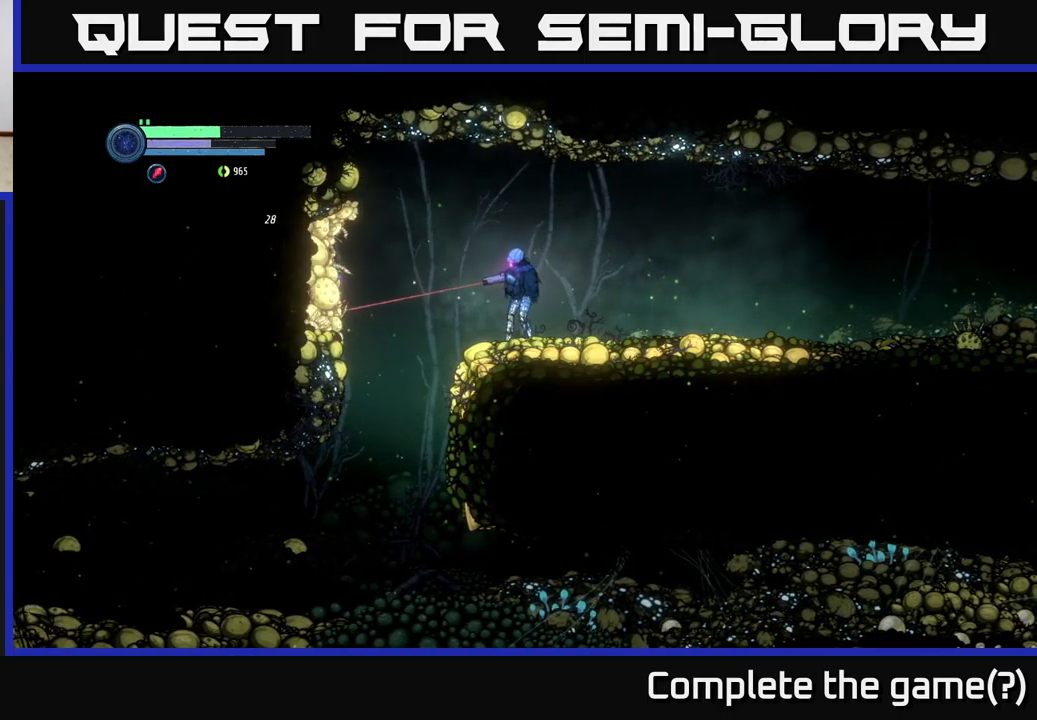
{"buttons": ["X", "L2"], "left_stick": "left", "right_stick": "center", "events": [[100, "X", "down"], [184, "X", "up"], [500, "X", "down"]]}
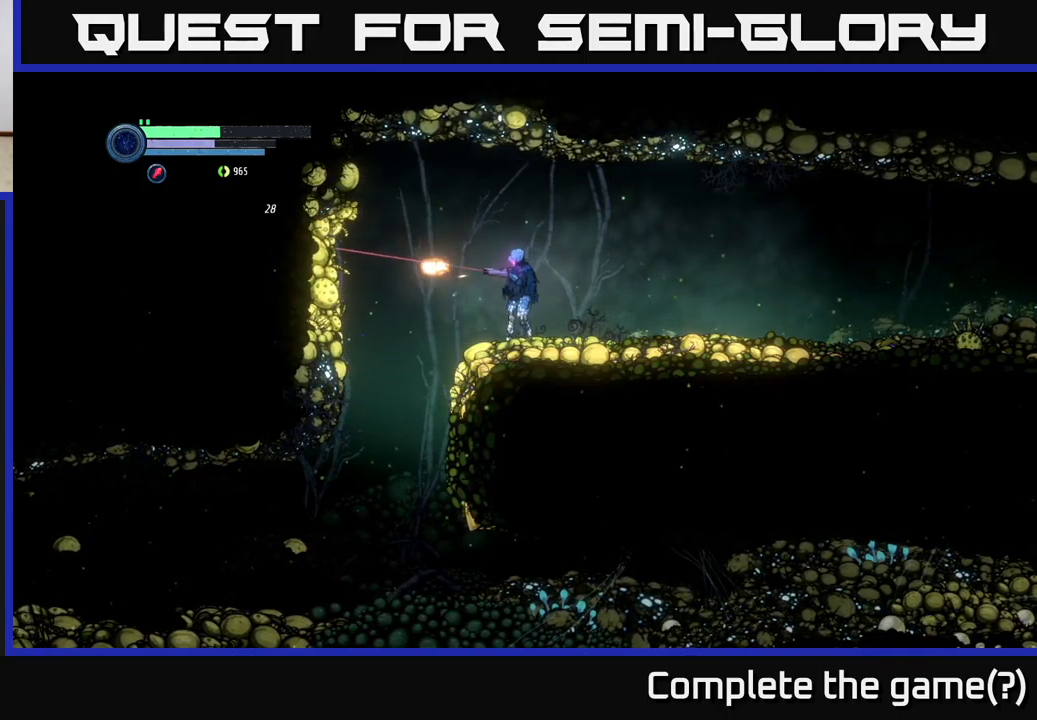
{"buttons": ["X", "L2"], "left_stick": "left", "right_stick": "center", "events": []}
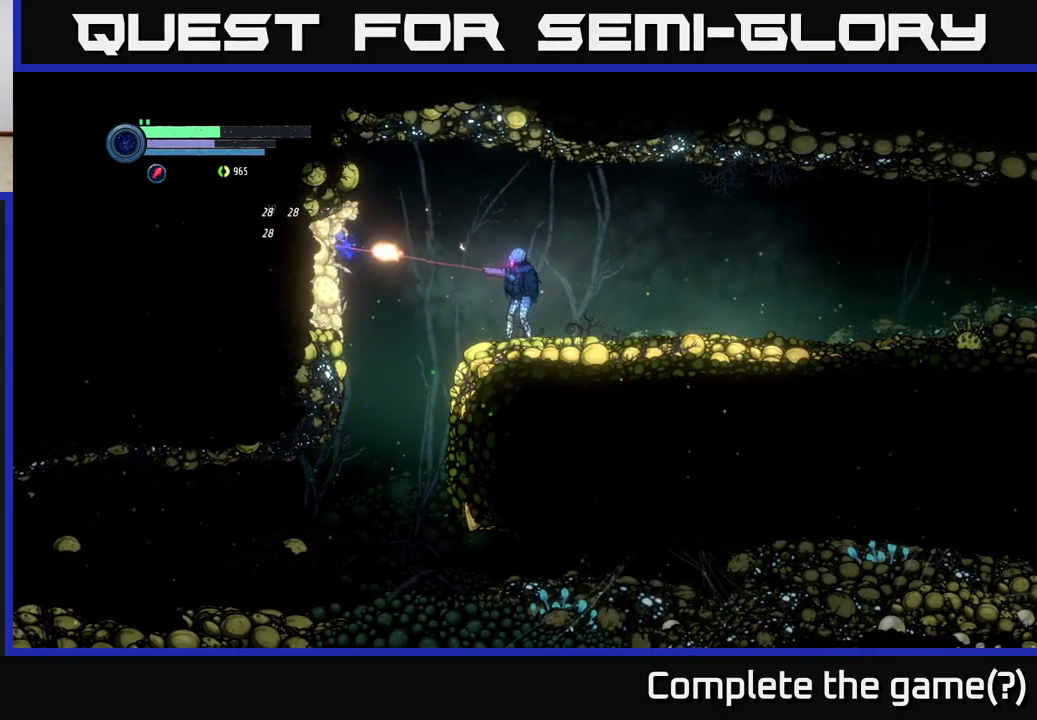
{"buttons": ["X", "L2"], "left_stick": "left", "right_stick": "center", "events": []}
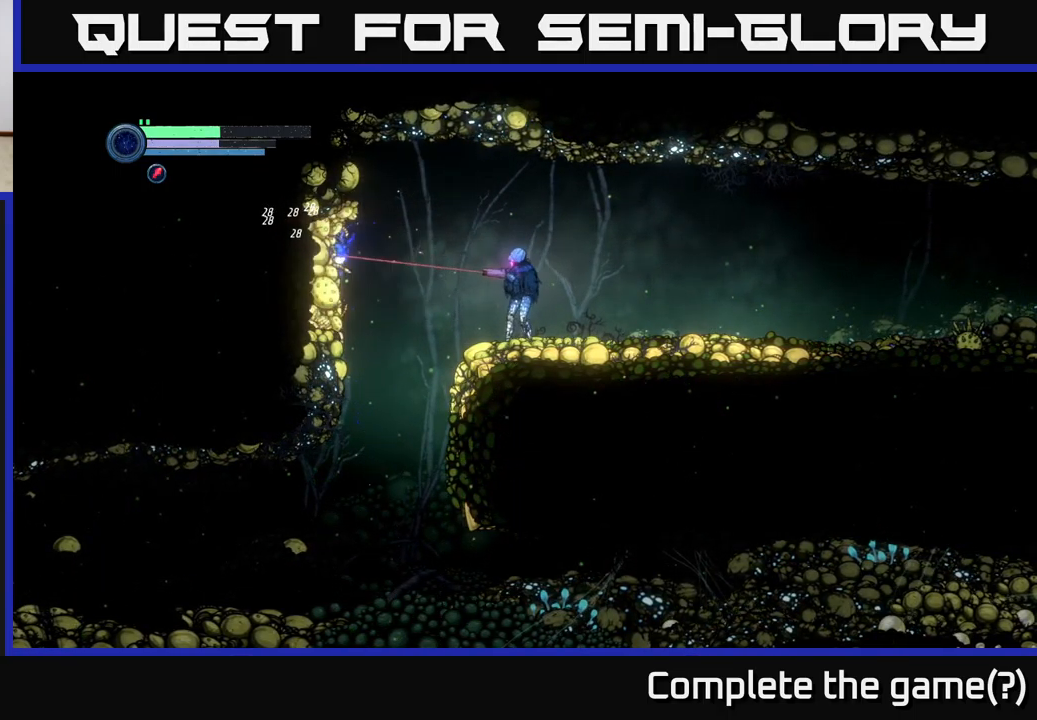
{"buttons": ["Y", "L2"], "left_stick": "left", "right_stick": "center", "events": [[234, "X", "up"], [317, "Y", "down"], [400, "Y", "up"], [484, "Y", "down"]]}
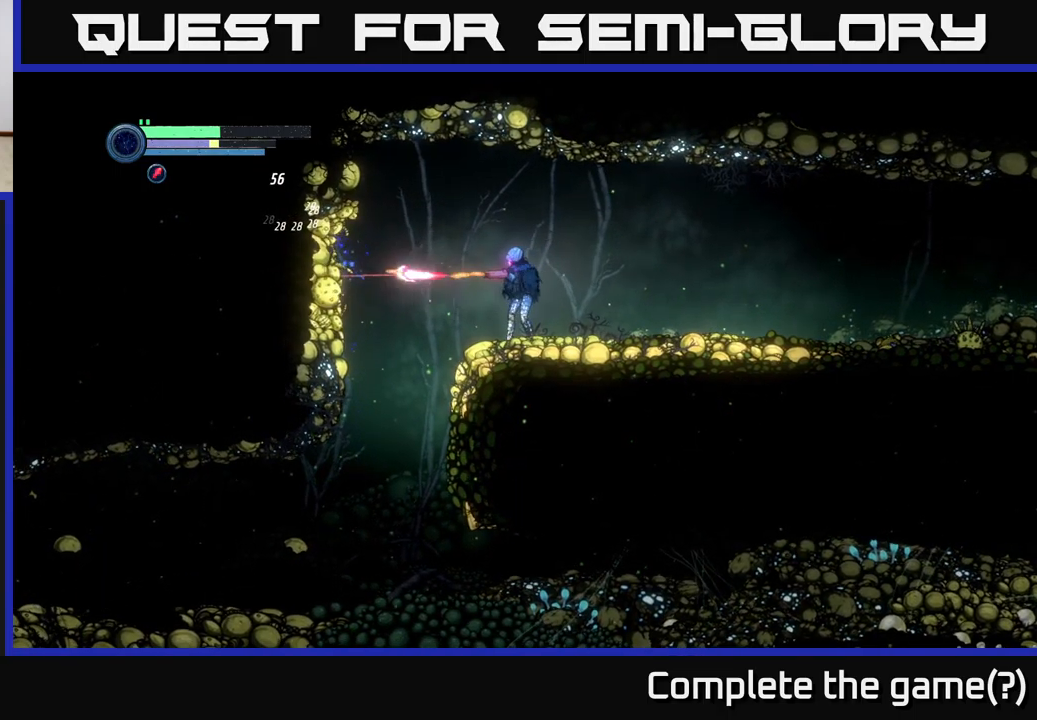
{"buttons": ["Y", "L2"], "left_stick": "left", "right_stick": "center", "events": [[50, "Y", "up"], [117, "Y", "down"], [217, "Y", "up"], [284, "Y", "down"], [384, "Y", "up"], [450, "Y", "down"]]}
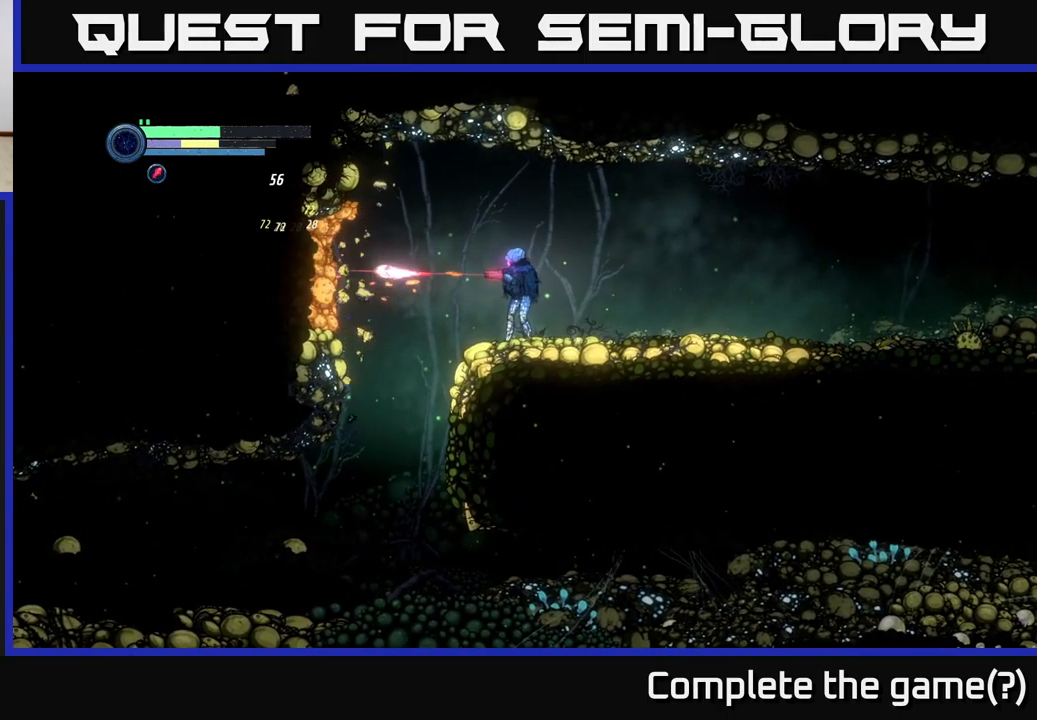
{"buttons": ["Y", "L2"], "left_stick": "left", "right_stick": "center", "events": [[50, "Y", "up"], [134, "Y", "down"], [217, "Y", "up"], [300, "Y", "down"], [383, "Y", "up"], [483, "Y", "down"]]}
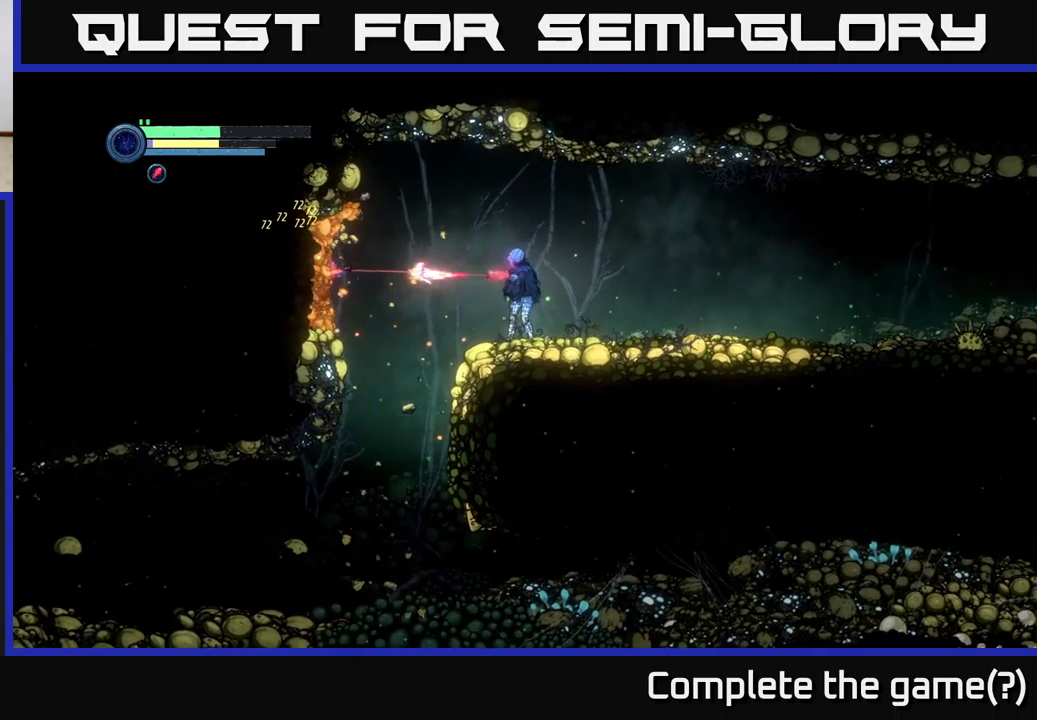
{"buttons": ["X", "L2"], "left_stick": "left", "right_stick": "center", "events": [[66, "Y", "up"], [183, "X", "down"]]}
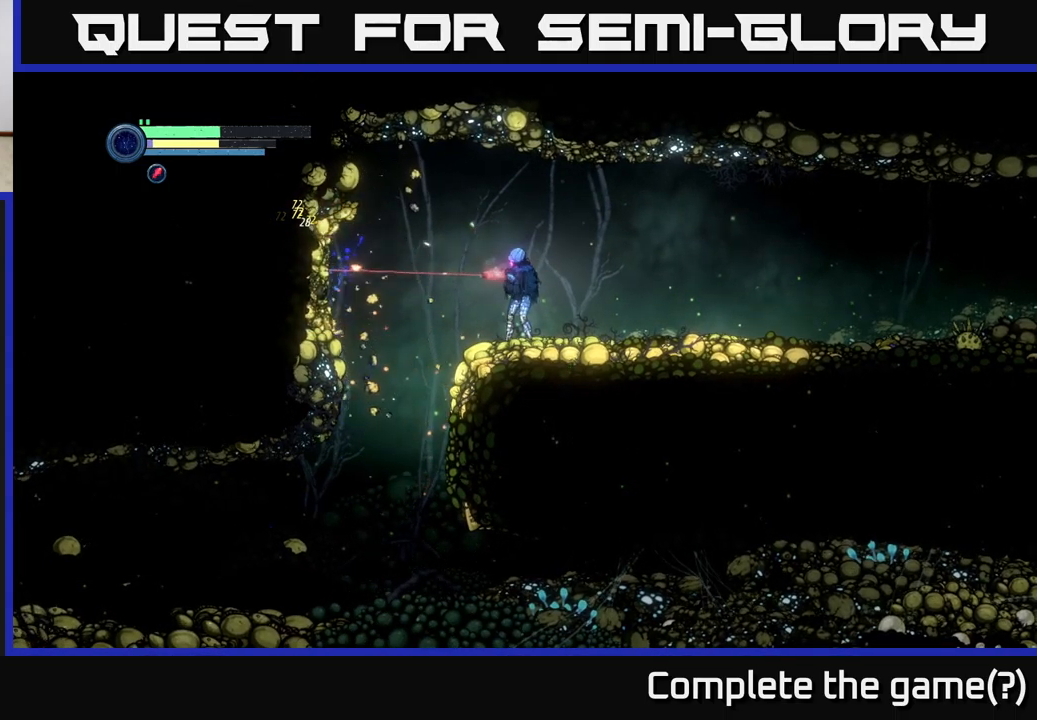
{"buttons": ["X", "L2"], "left_stick": "left", "right_stick": "center", "events": []}
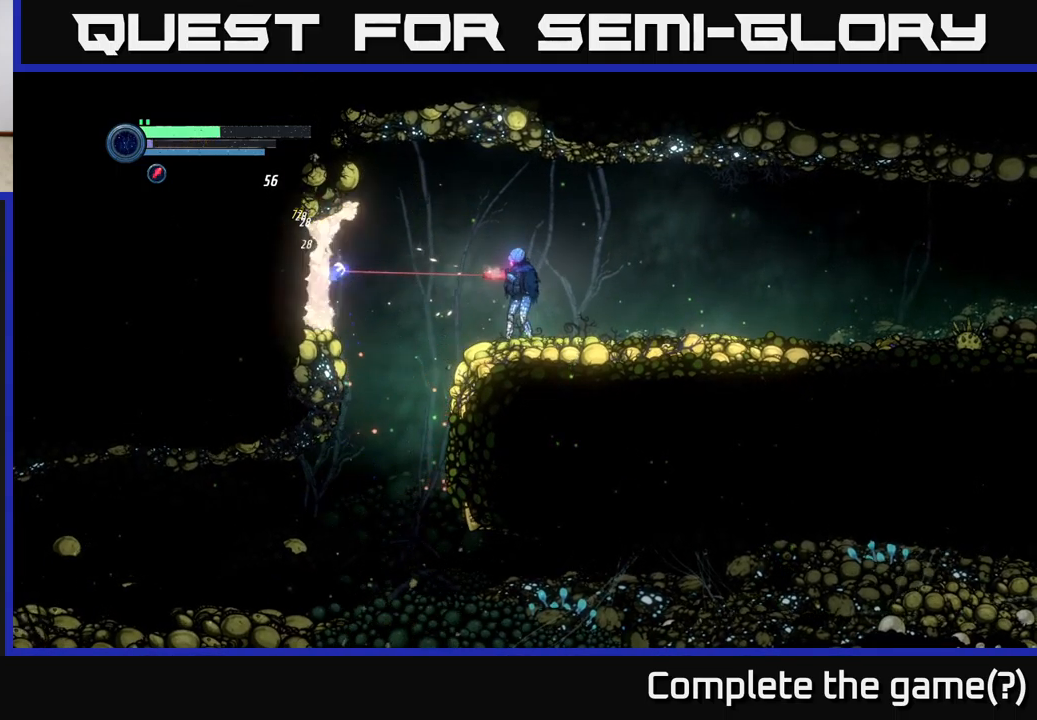
{"buttons": ["X", "L2"], "left_stick": "left", "right_stick": "center", "events": []}
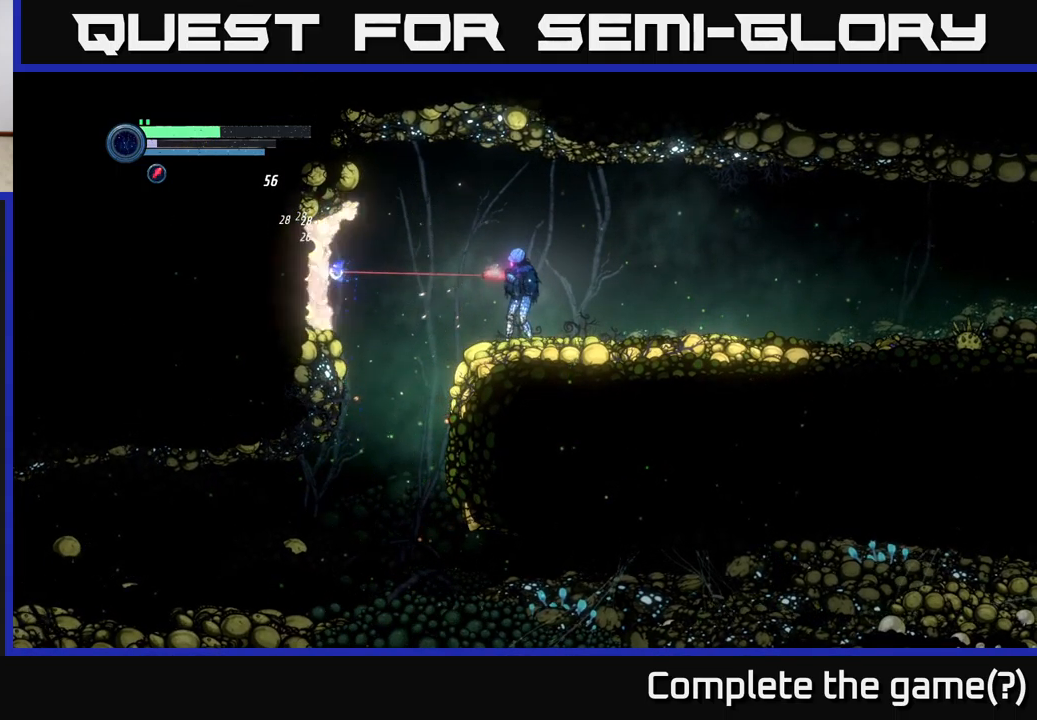
{"buttons": [], "left_stick": "center", "right_stick": "center", "events": [[433, "L2", "up"], [450, "X", "up"], [450, "left_stick", "center"]]}
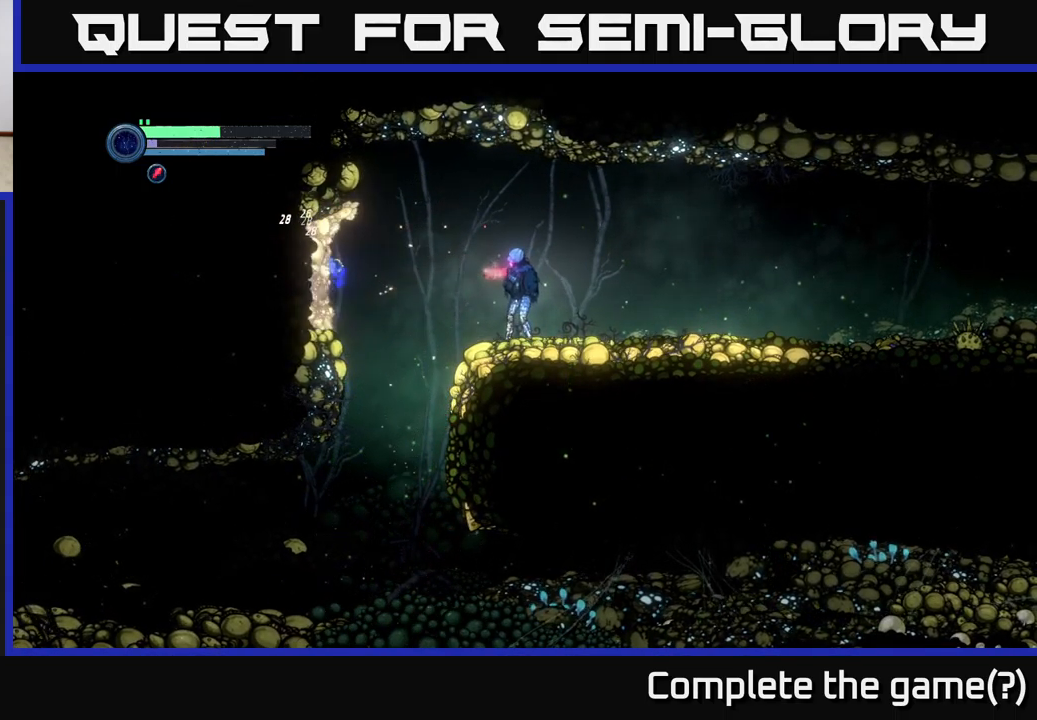
{"buttons": ["R2"], "left_stick": "left", "right_stick": "center", "events": [[100, "R2", "down"], [183, "left_stick", "left"], [283, "A", "down"], [450, "A", "up"]]}
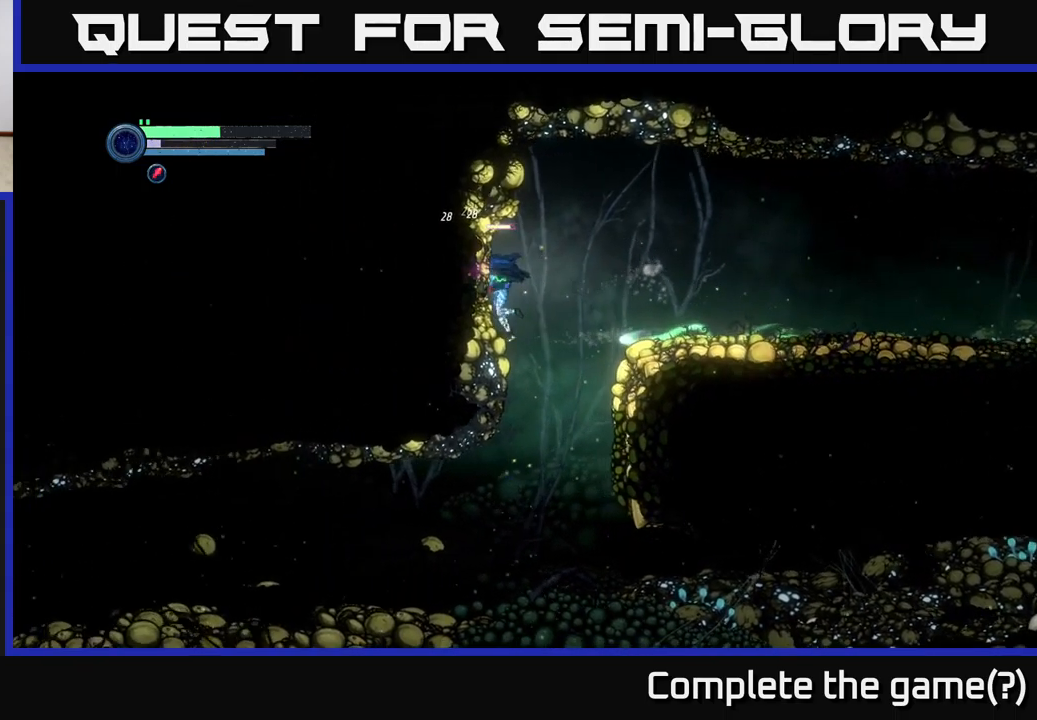
{"buttons": [], "left_stick": "center", "right_stick": "center", "events": [[216, "R2", "up"], [400, "B", "down"], [450, "left_stick", "center"], [483, "B", "up"]]}
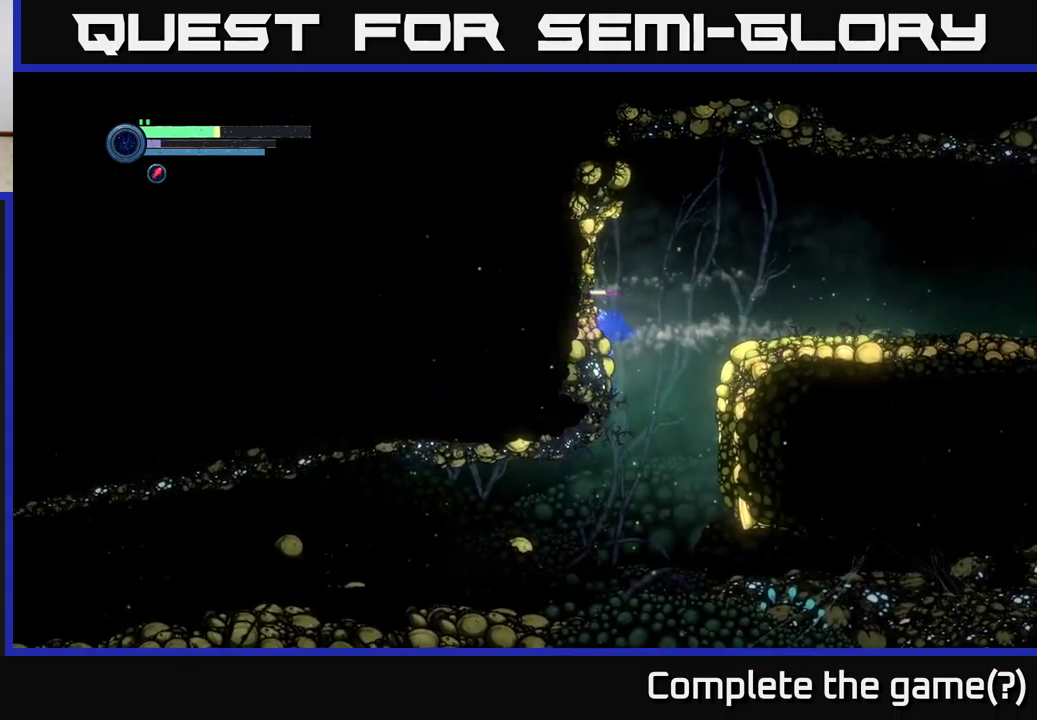
{"buttons": [], "left_stick": "right", "right_stick": "center", "events": [[66, "B", "down"], [133, "B", "up"], [483, "left_stick", "right"]]}
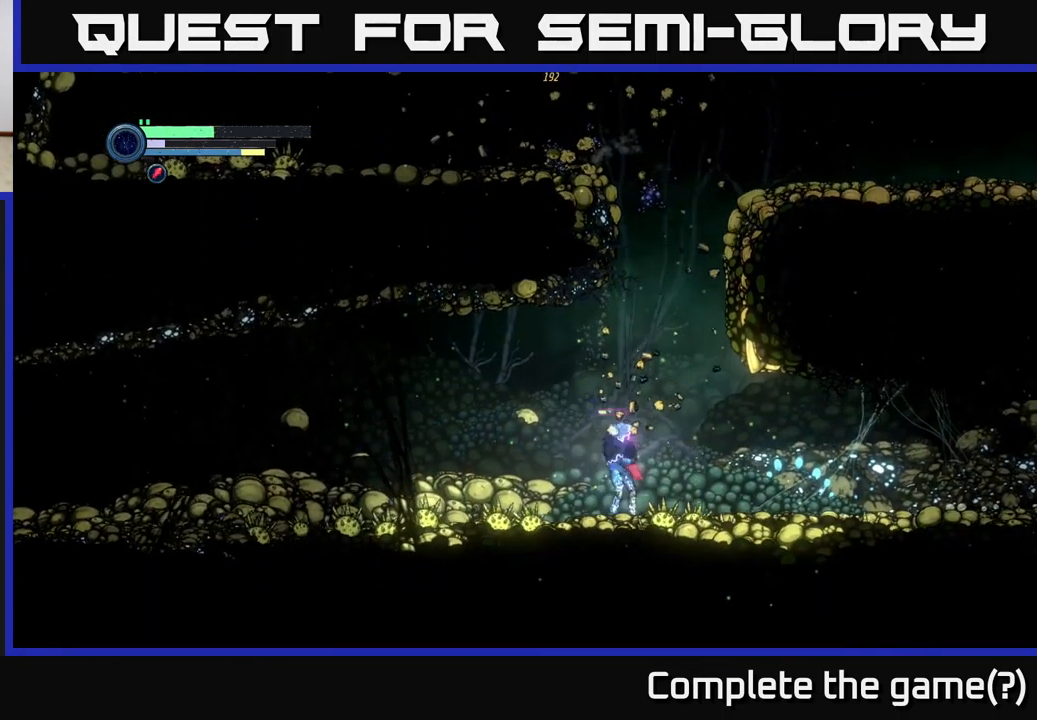
{"buttons": [], "left_stick": "right", "right_stick": "center", "events": [[266, "left_stick", "up"], [350, "left_stick", "center"], [433, "left_stick", "right"]]}
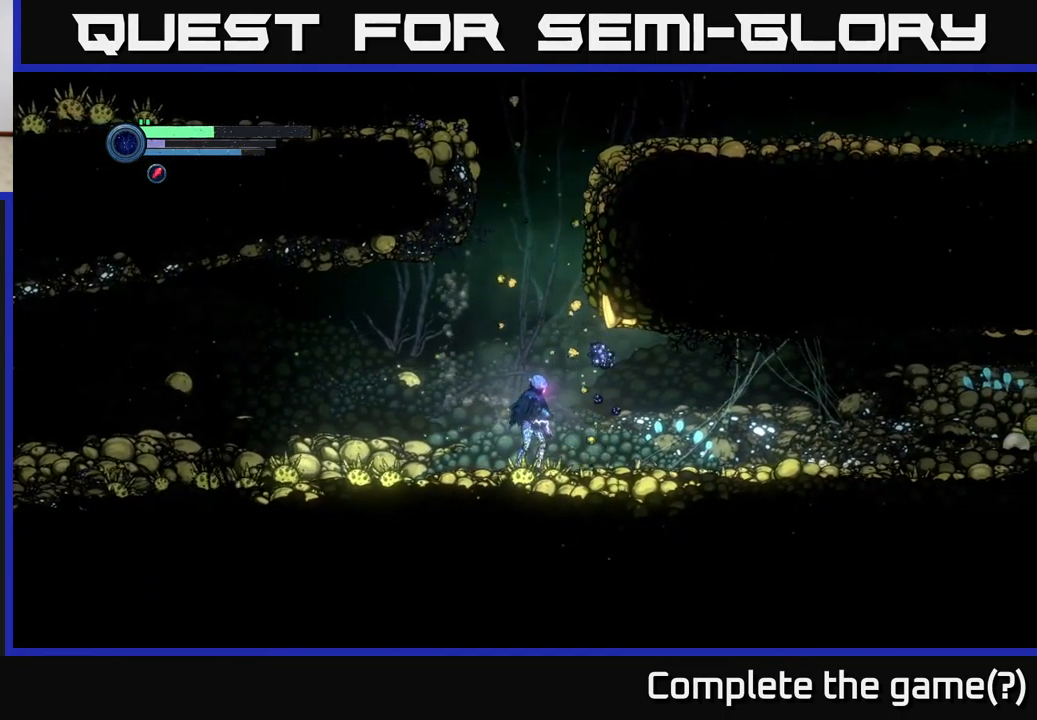
{"buttons": ["R2"], "left_stick": "right", "right_stick": "center", "events": [[83, "R2", "down"]]}
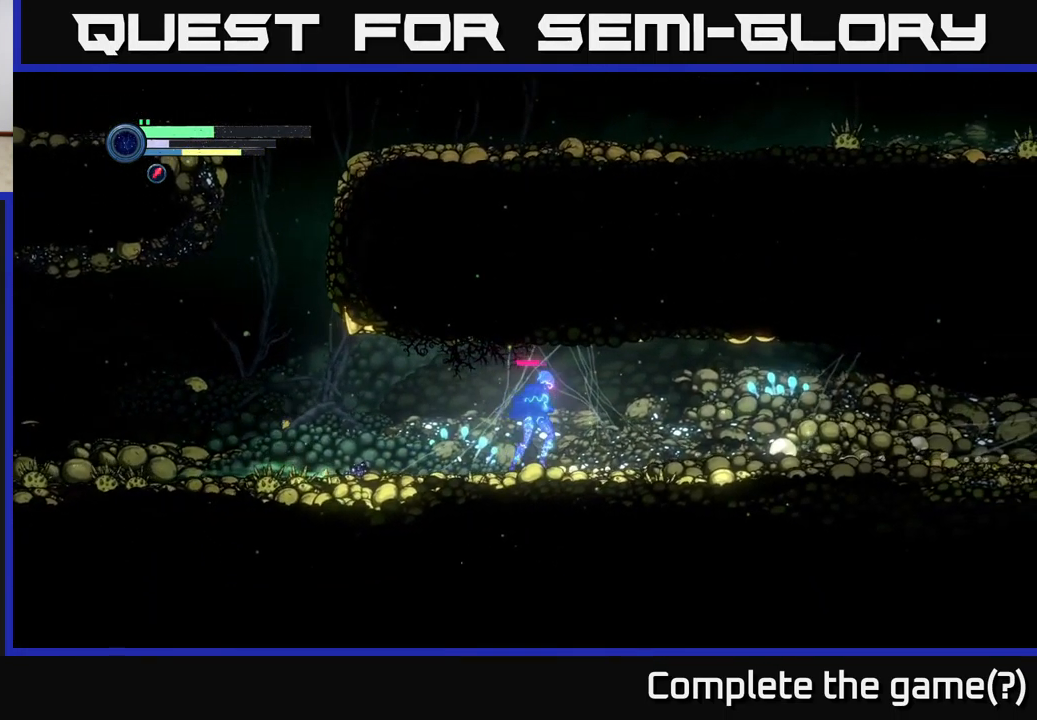
{"buttons": ["R2"], "left_stick": "right", "right_stick": "center", "events": []}
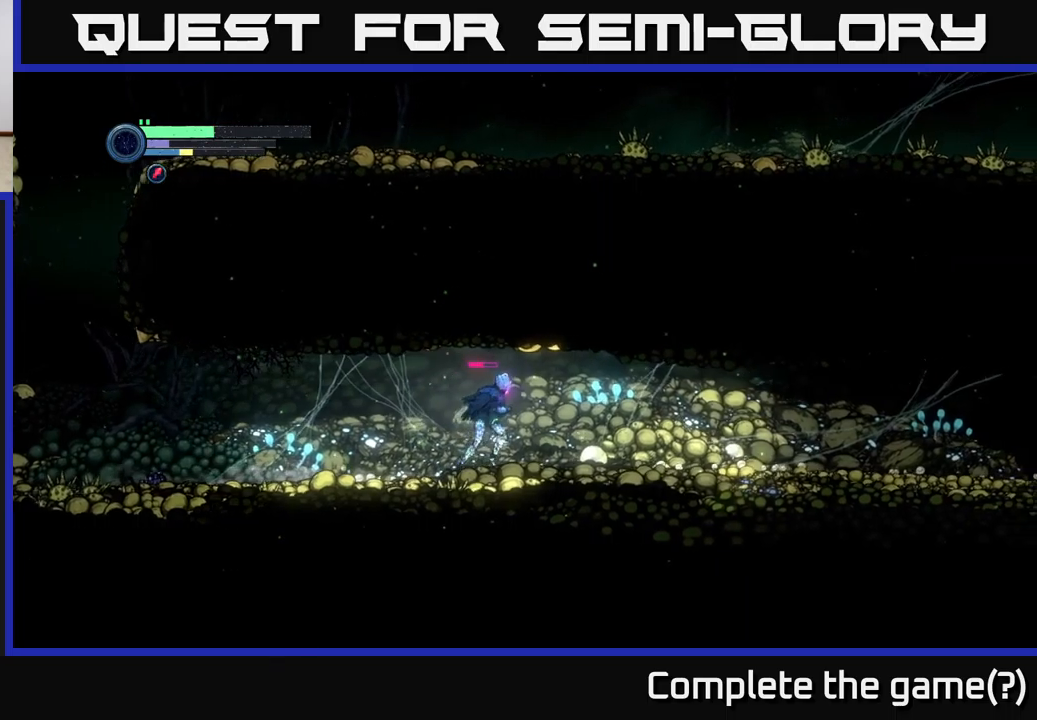
{"buttons": ["R2"], "left_stick": "right", "right_stick": "center", "events": []}
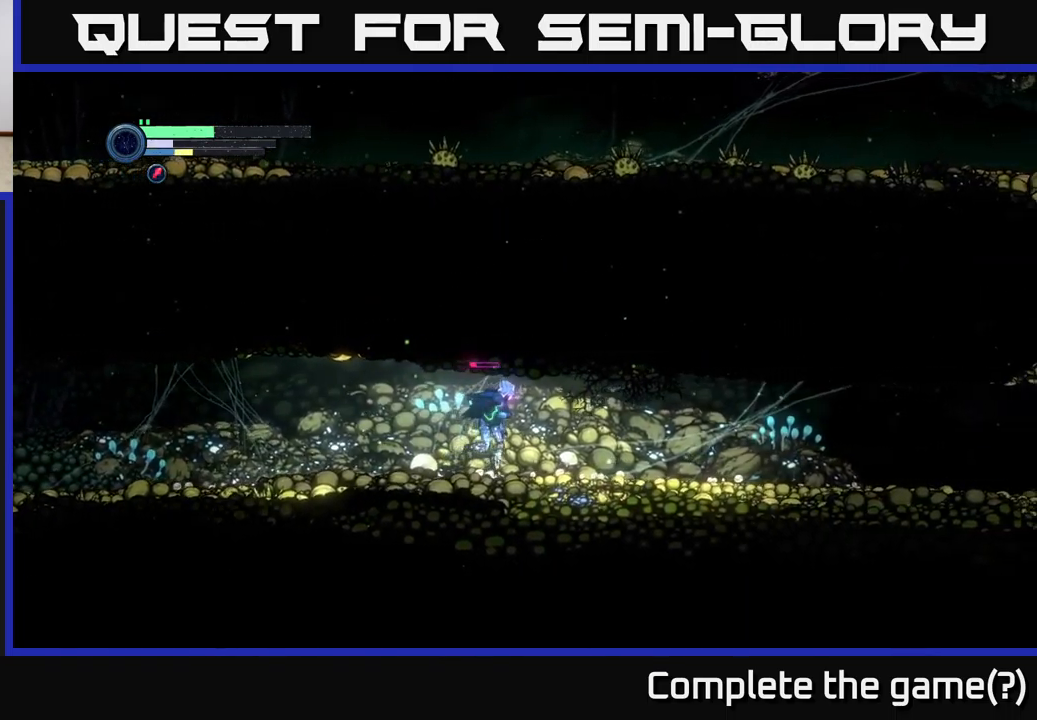
{"buttons": ["R2"], "left_stick": "right", "right_stick": "center", "events": []}
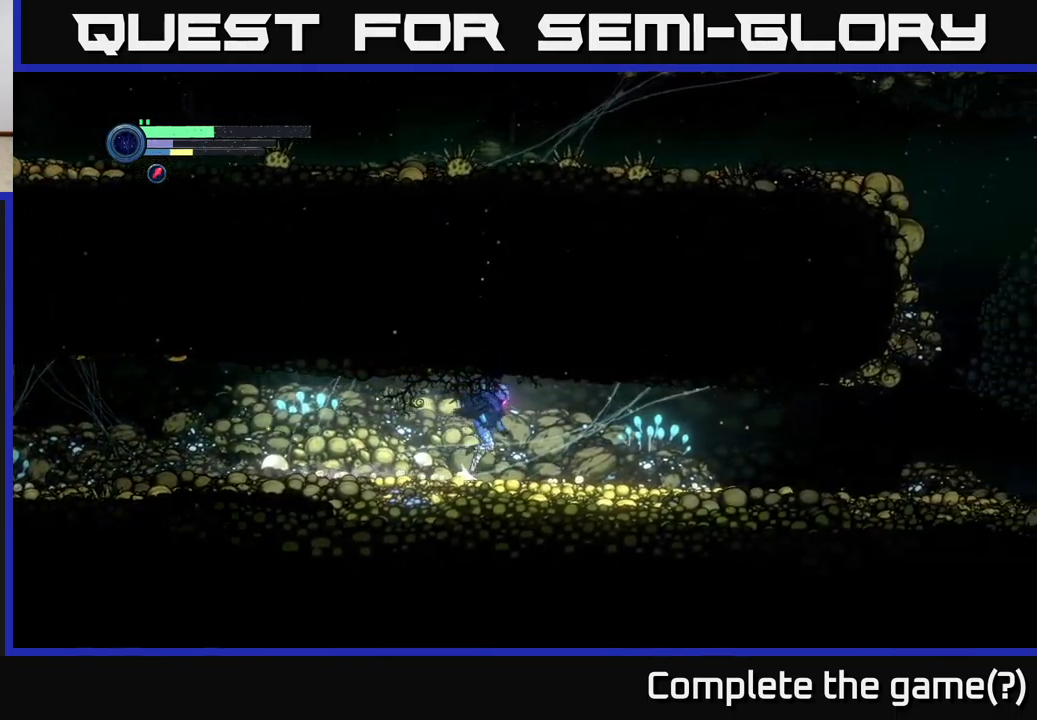
{"buttons": ["R2"], "left_stick": "right", "right_stick": "center", "events": []}
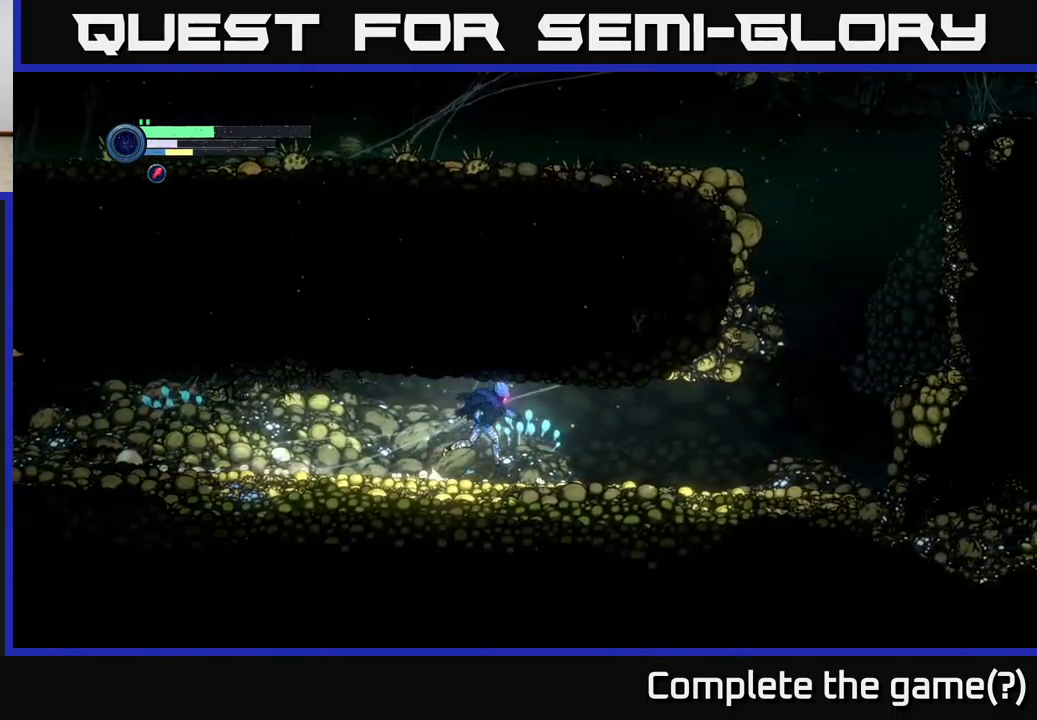
{"buttons": ["R2"], "left_stick": "right", "right_stick": "center", "events": []}
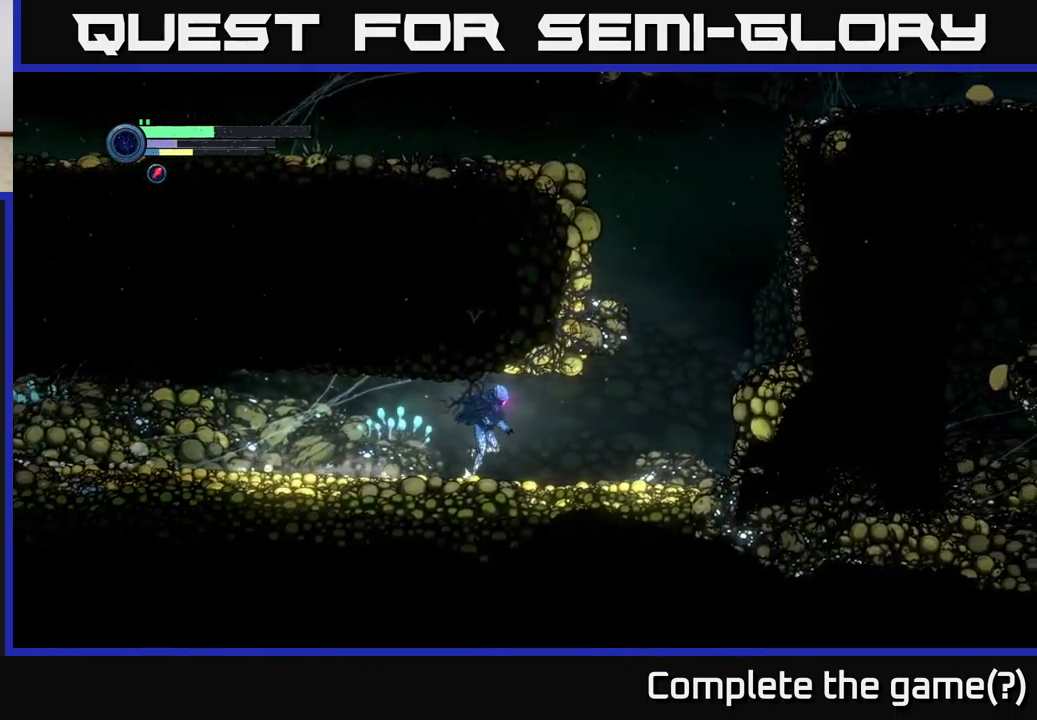
{"buttons": ["R2"], "left_stick": "right", "right_stick": "center", "events": []}
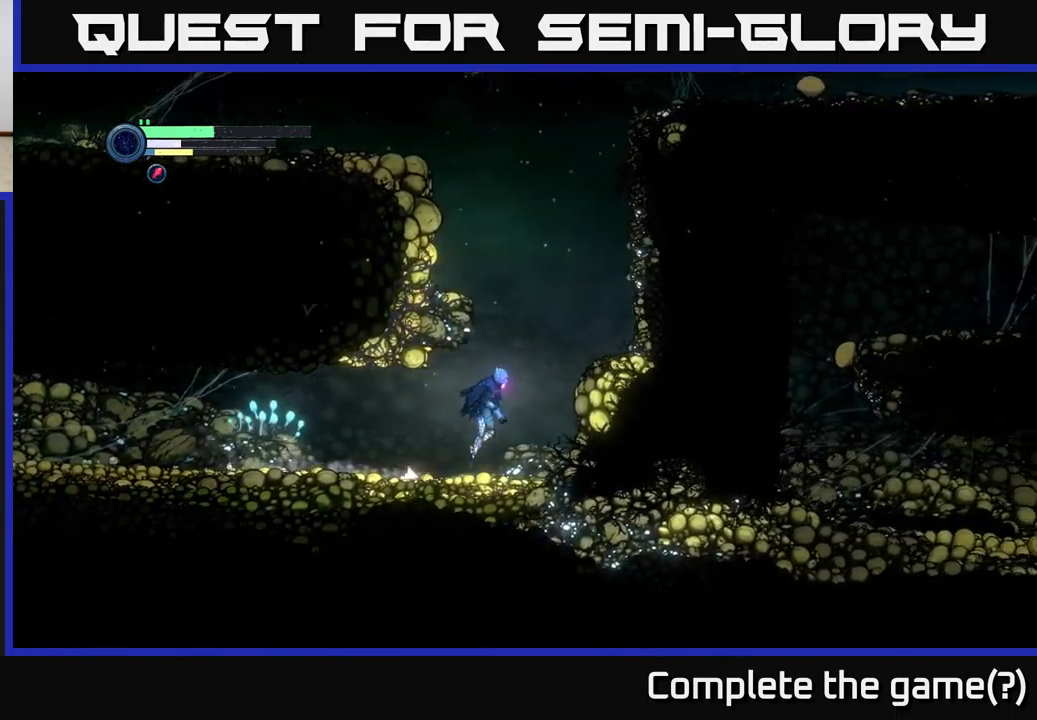
{"buttons": [], "left_stick": "left", "right_stick": "center", "events": [[17, "A", "down"], [217, "A", "up"], [250, "R2", "up"], [433, "left_stick", "center"], [500, "left_stick", "left"]]}
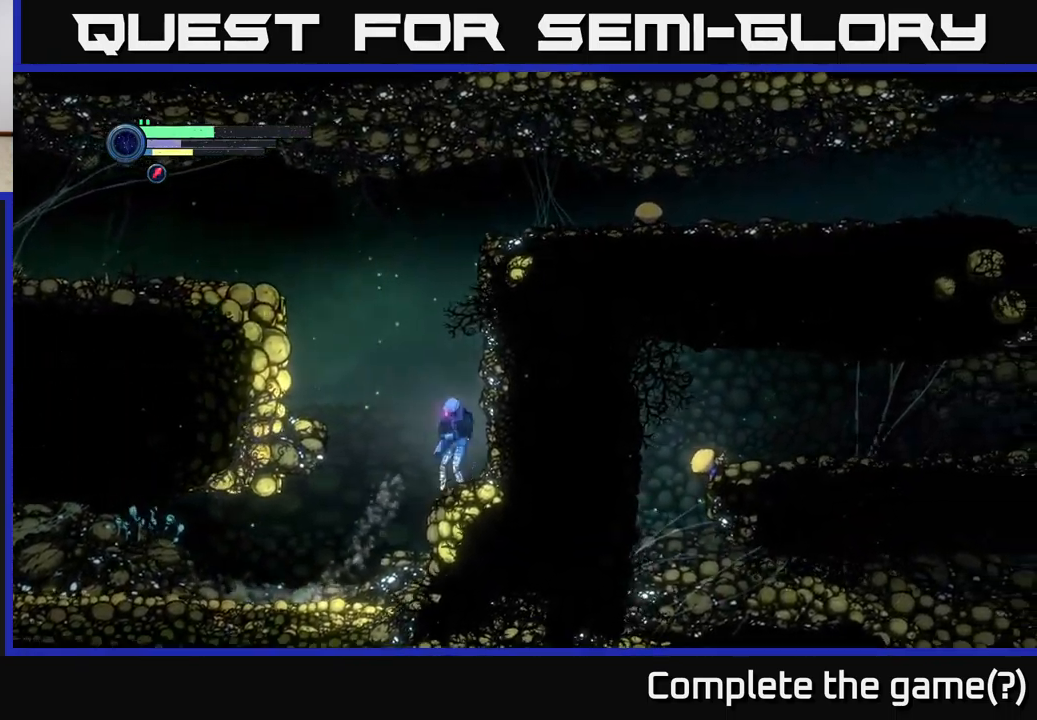
{"buttons": [], "left_stick": "left", "right_stick": "center", "events": [[117, "A", "down"], [350, "A", "up"]]}
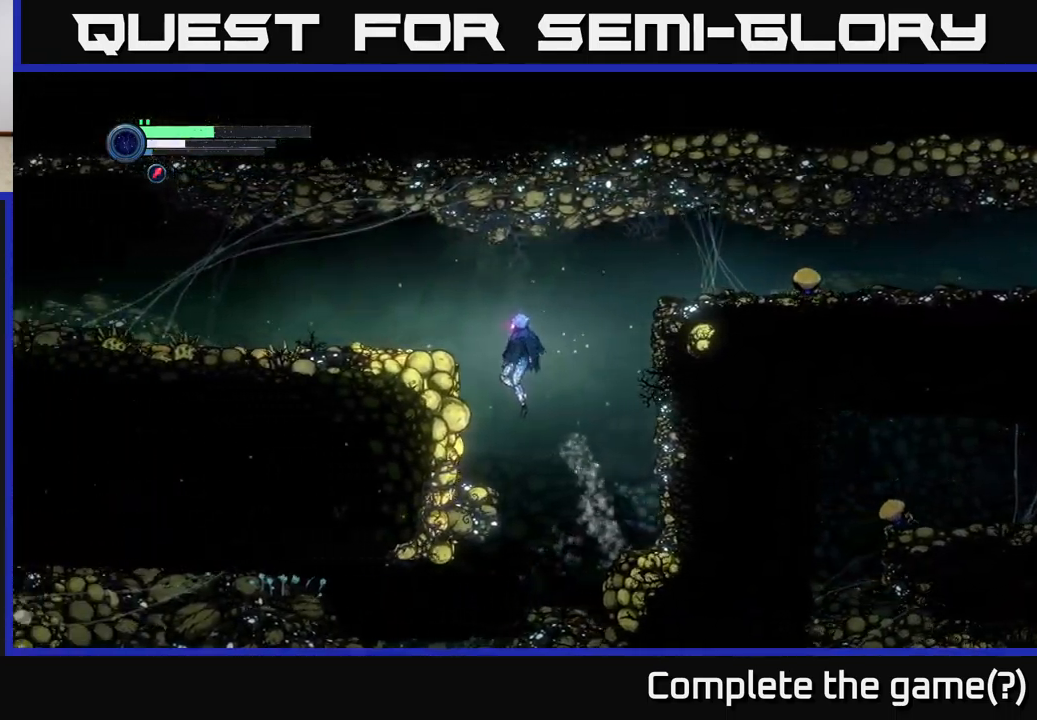
{"buttons": ["A"], "left_stick": "left", "right_stick": "center", "events": [[267, "A", "down"]]}
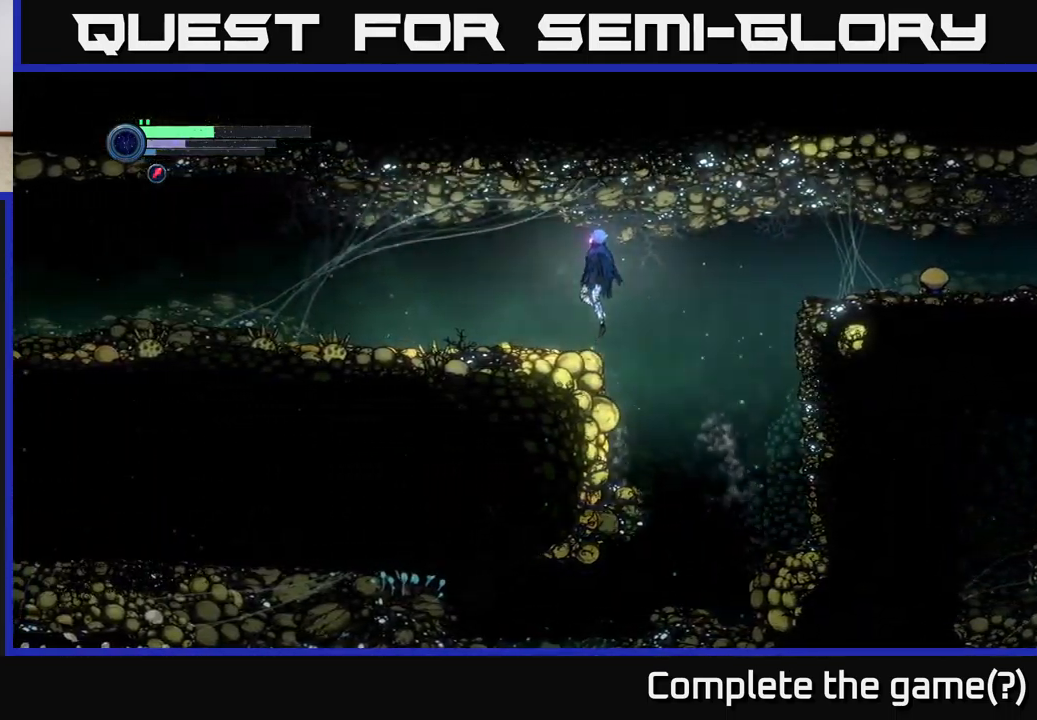
{"buttons": ["R2"], "left_stick": "left", "right_stick": "center", "events": [[67, "A", "up"], [450, "R2", "down"]]}
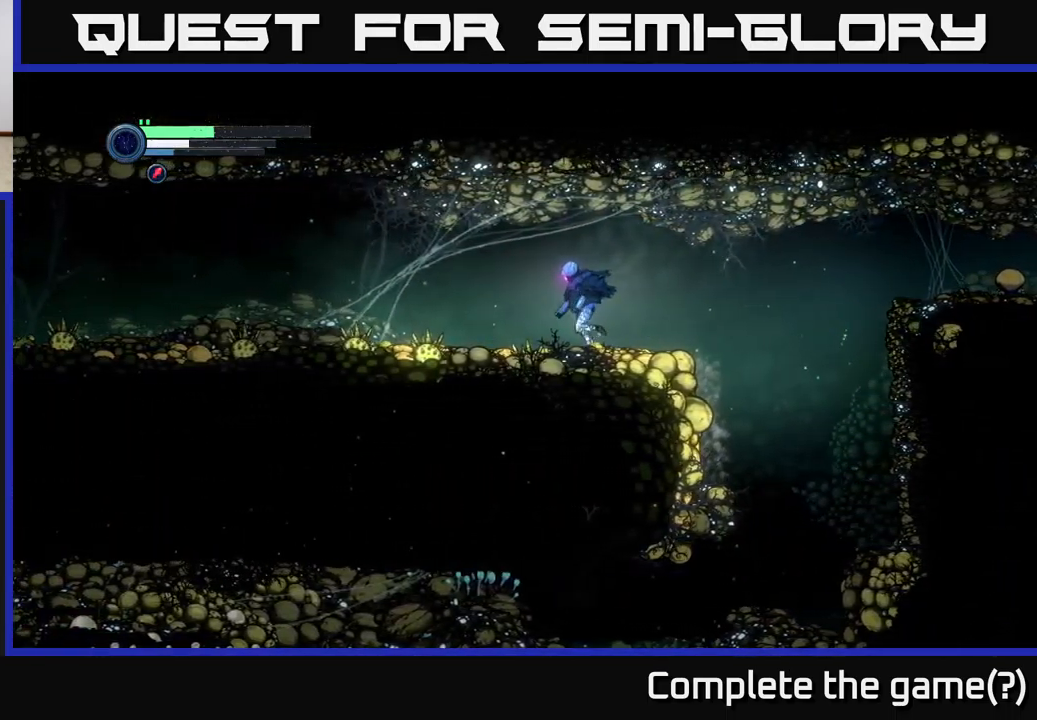
{"buttons": ["R2"], "left_stick": "left", "right_stick": "center", "events": []}